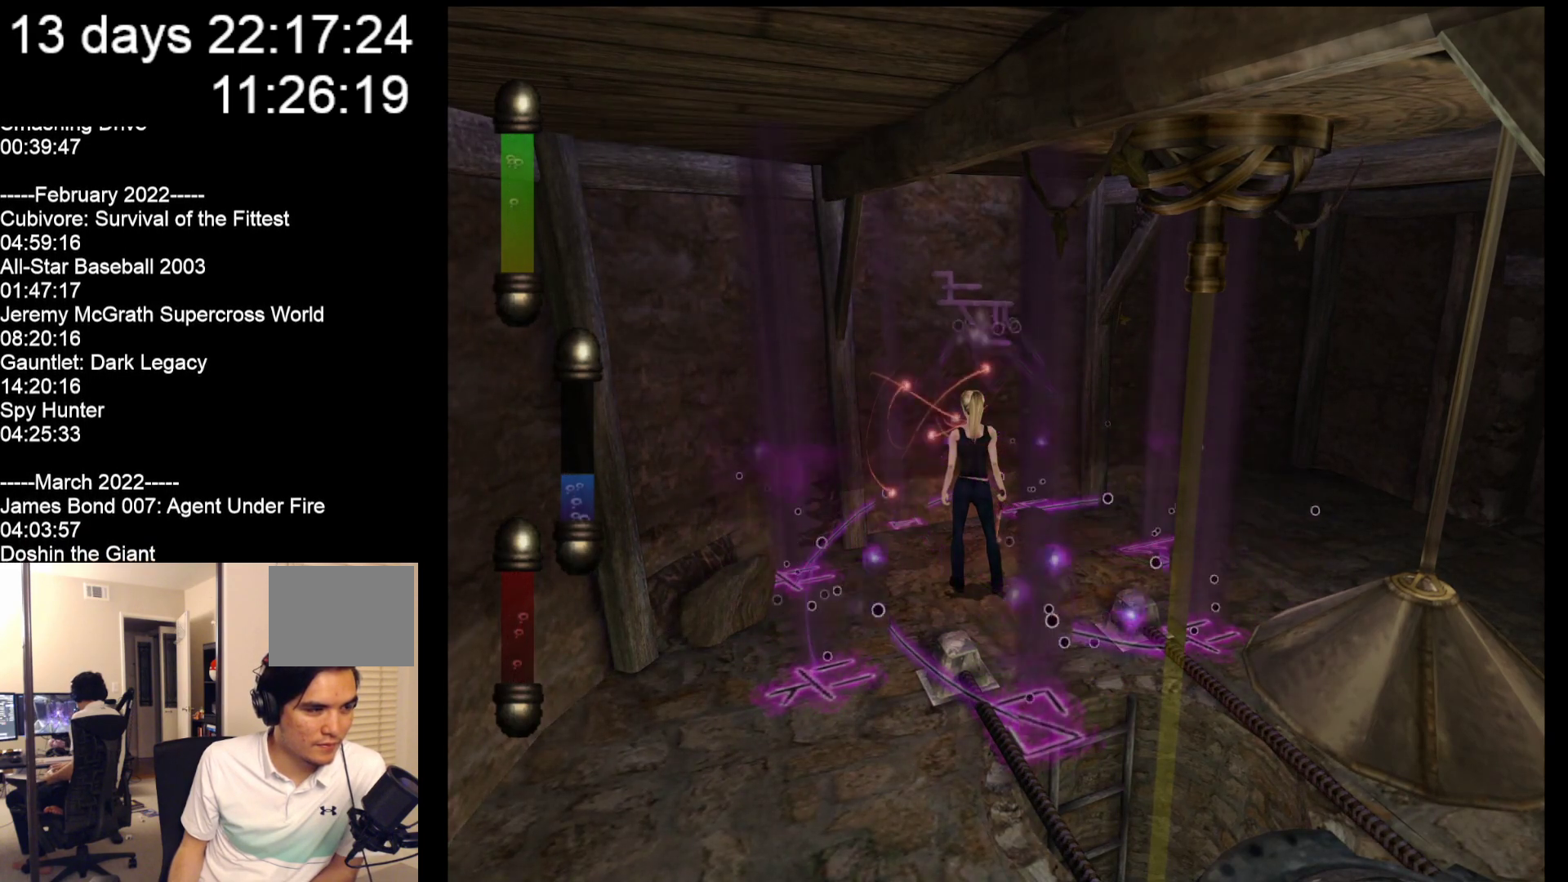
Gameplay with a controller (Nintendo layout); each line is a JSON object with the inputs held at the frame after it. "events" lists button and stick changes between this image and that frame as [ms after this image, input, new state], when the widget could be followed in between. Not read: L2 L3 R2 R3 SELECT Z right_stick.
{"buttons": [], "left_stick": "down", "events": [[300, "left_stick", "down"]]}
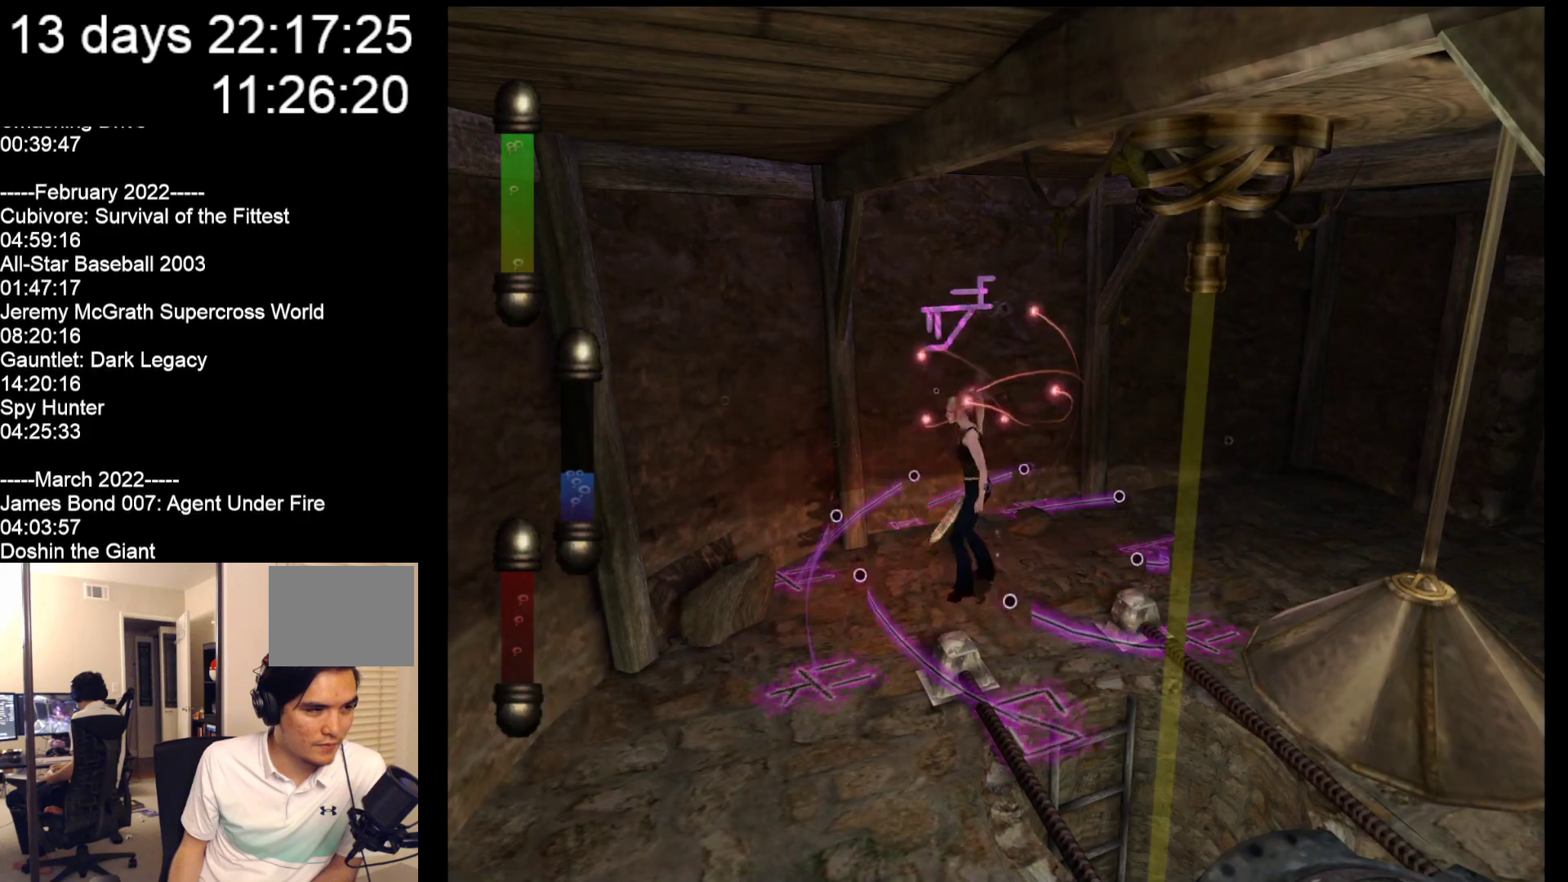
{"buttons": [], "left_stick": "down", "events": []}
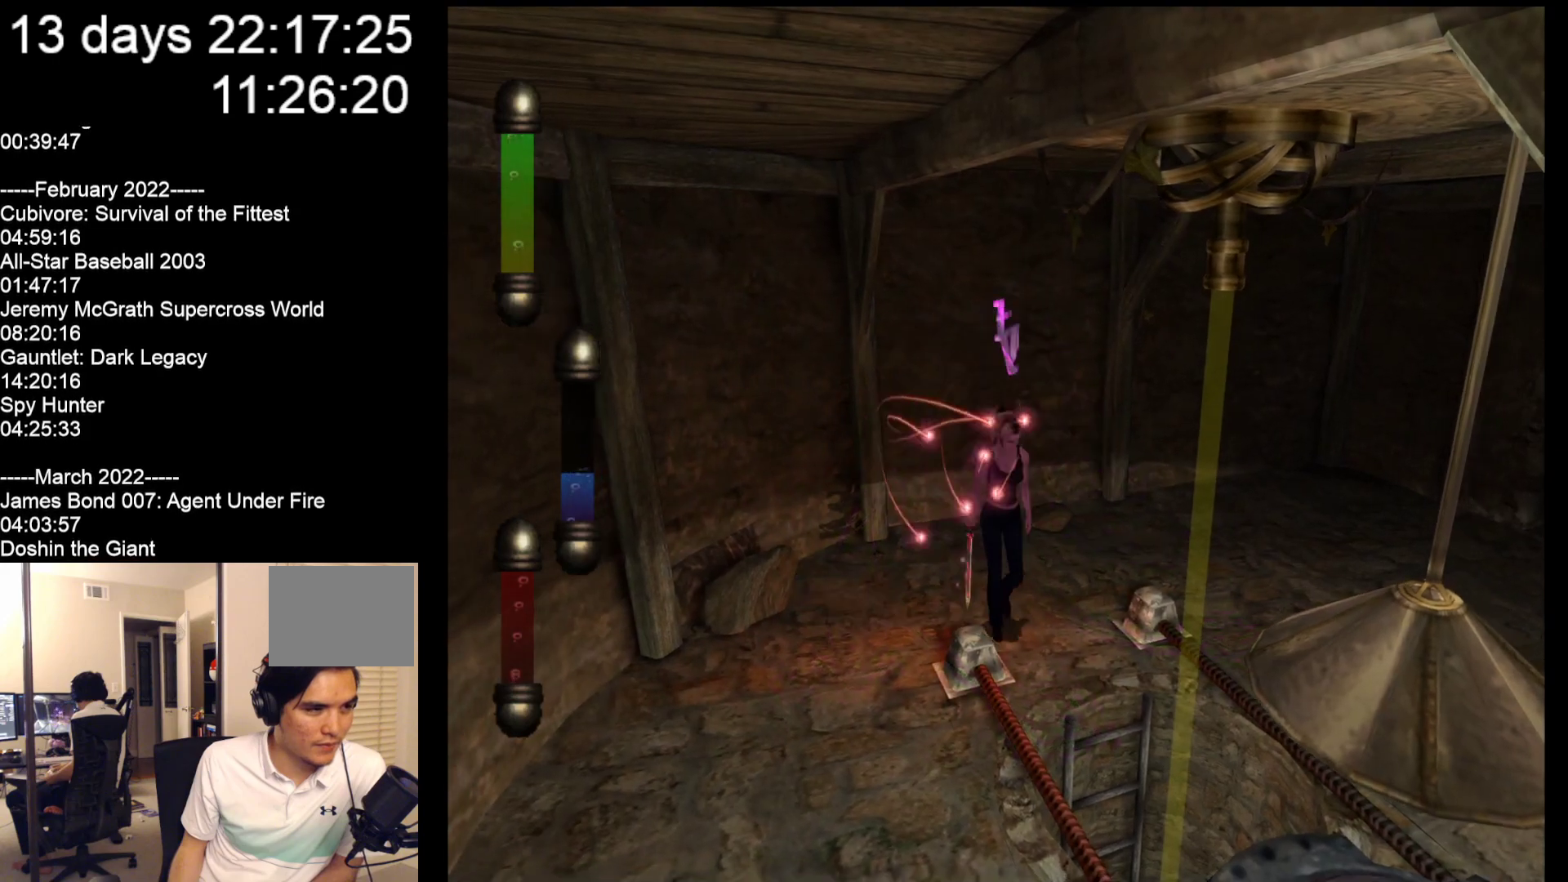
{"buttons": [], "left_stick": "down-right", "events": [[50, "left_stick", "down-right"]]}
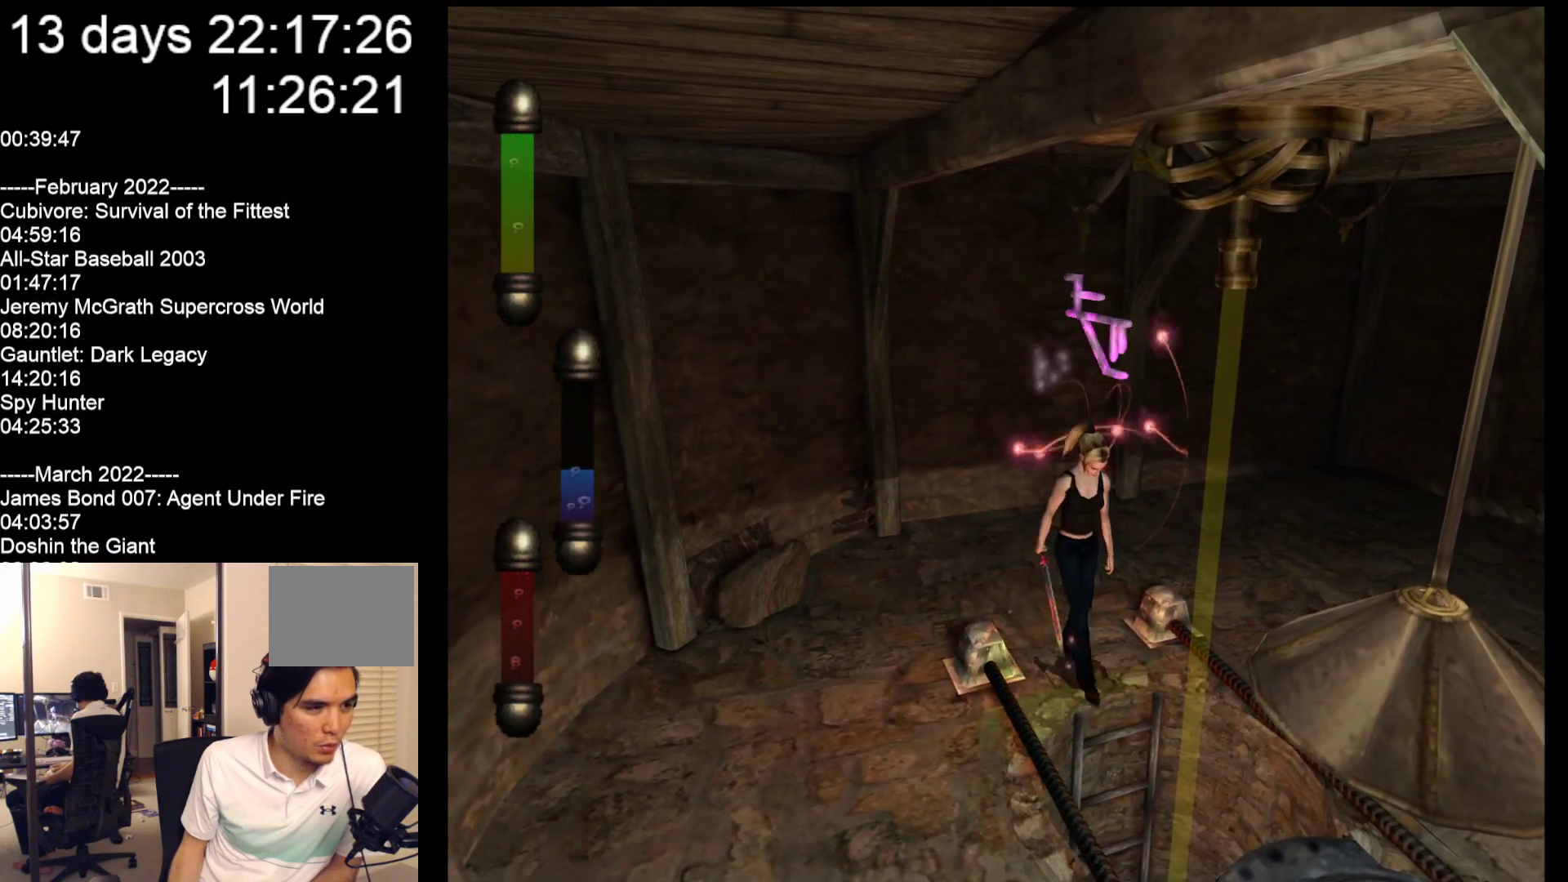
{"buttons": [], "left_stick": "center", "events": [[83, "left_stick", "center"]]}
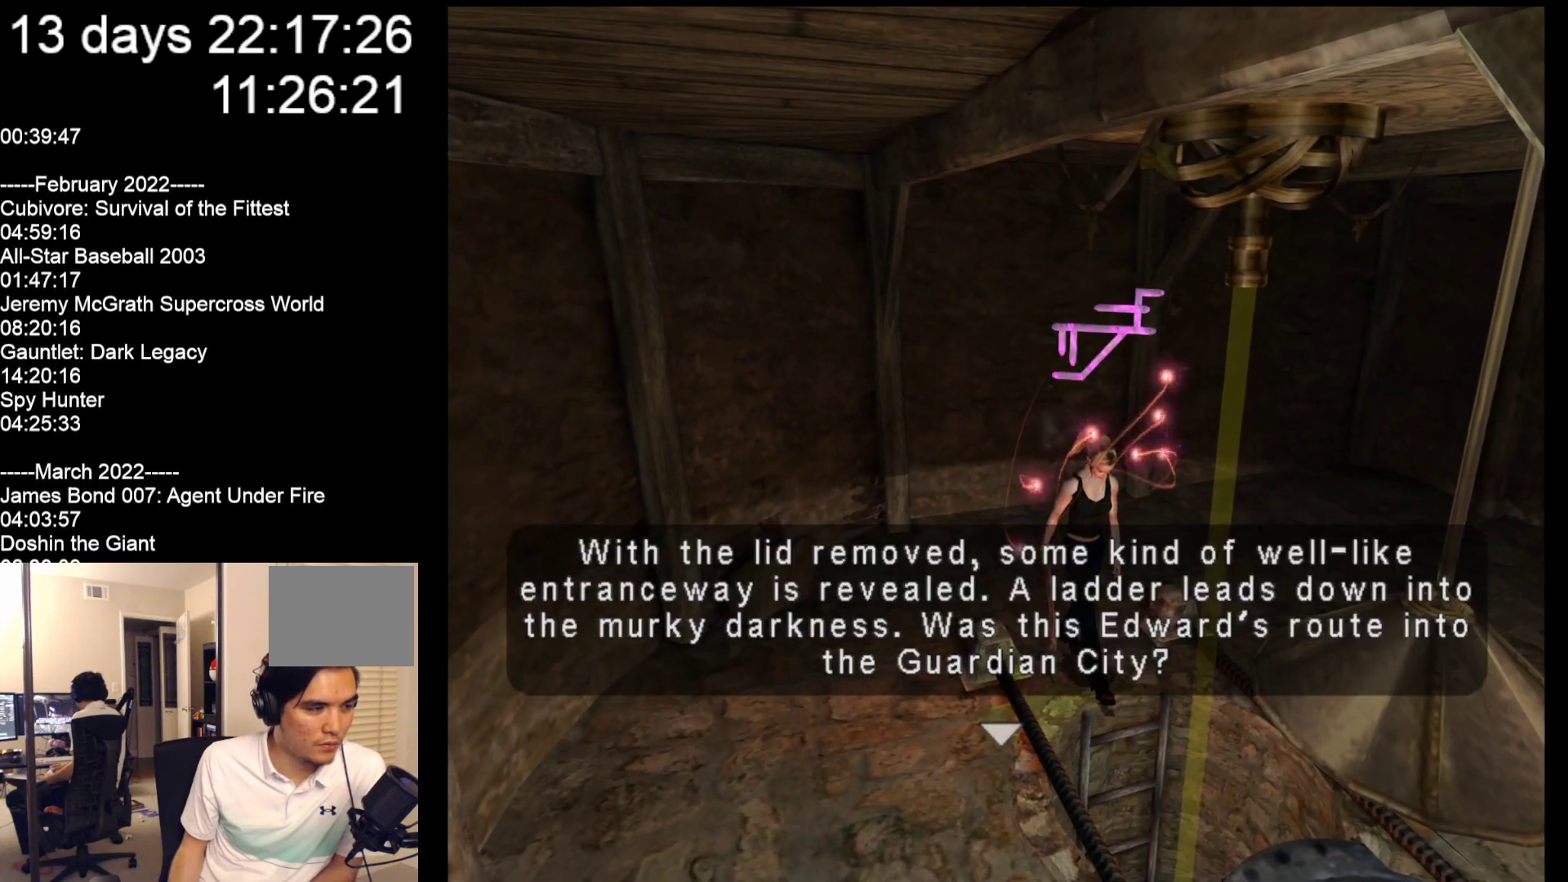
{"buttons": [], "left_stick": "center", "events": []}
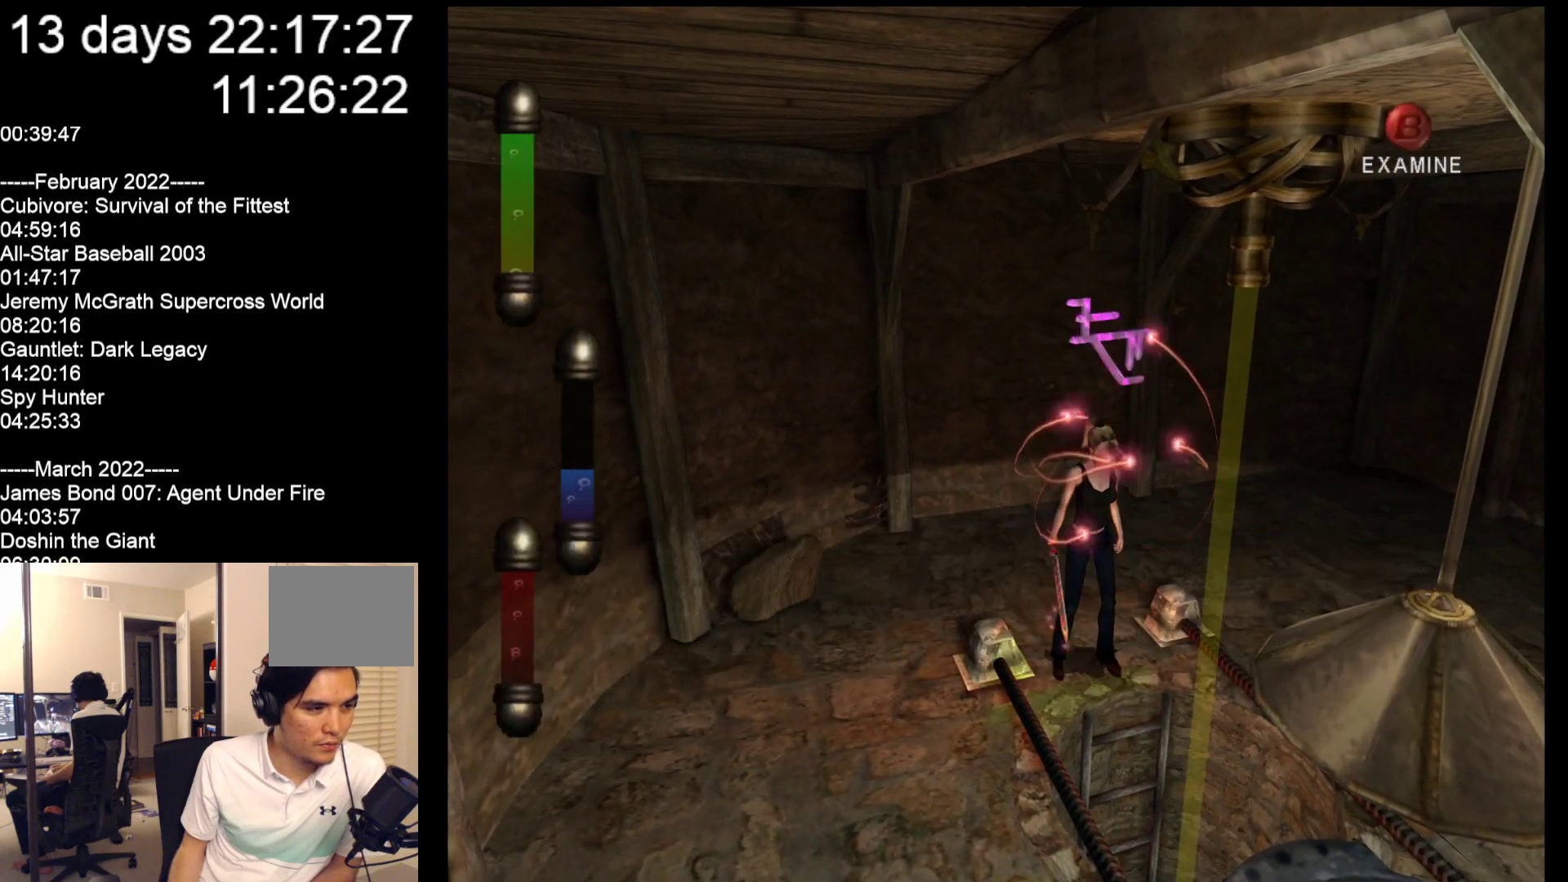
{"buttons": ["A"], "left_stick": "center", "events": [[400, "A", "down"]]}
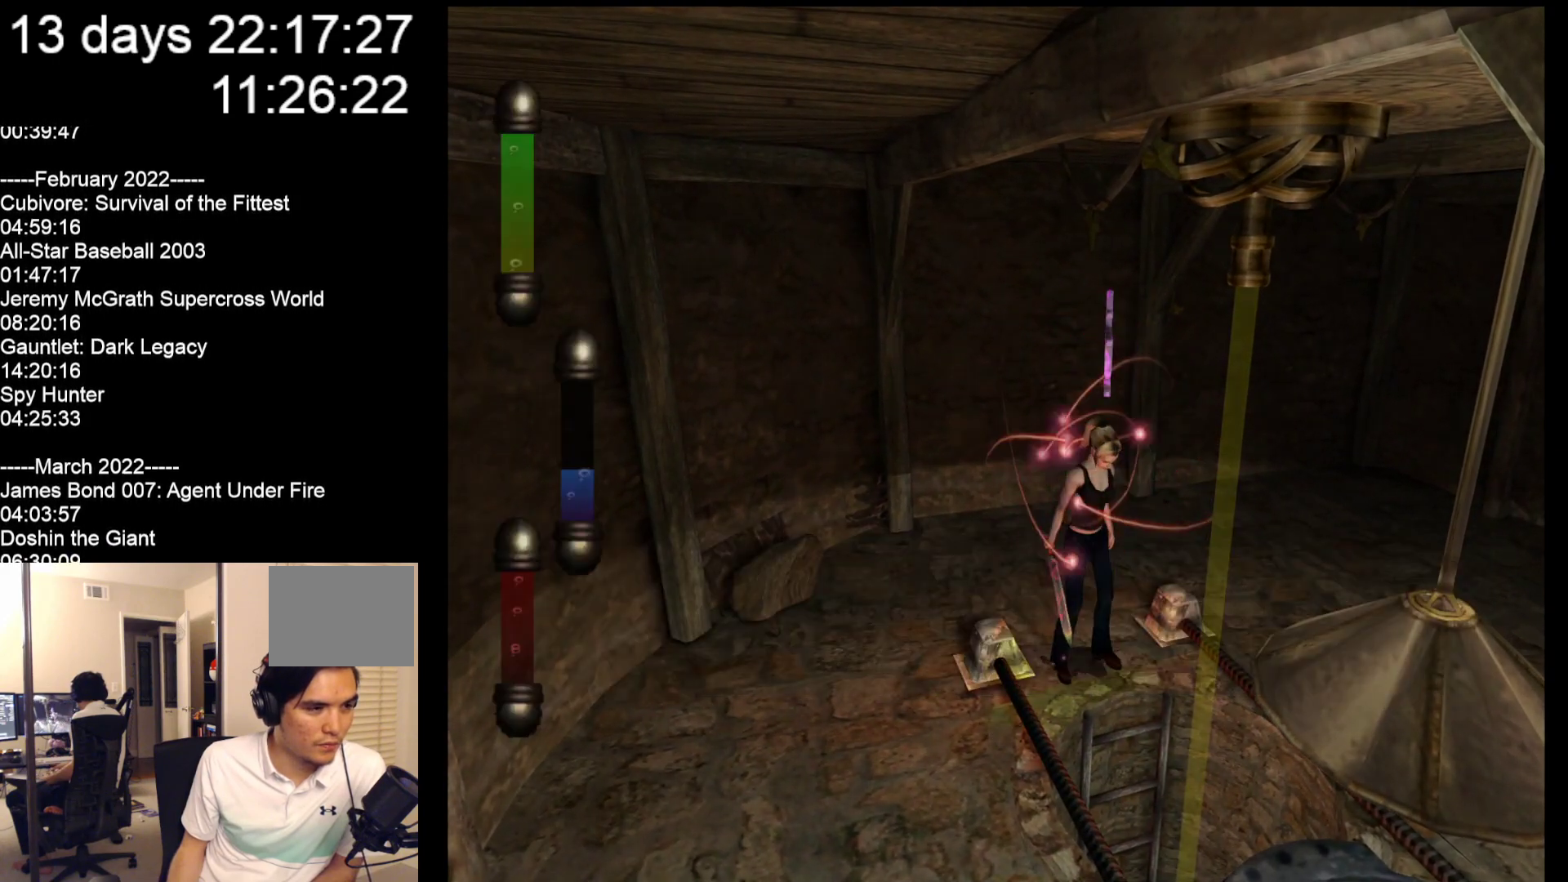
{"buttons": [], "left_stick": "center", "events": [[33, "A", "up"]]}
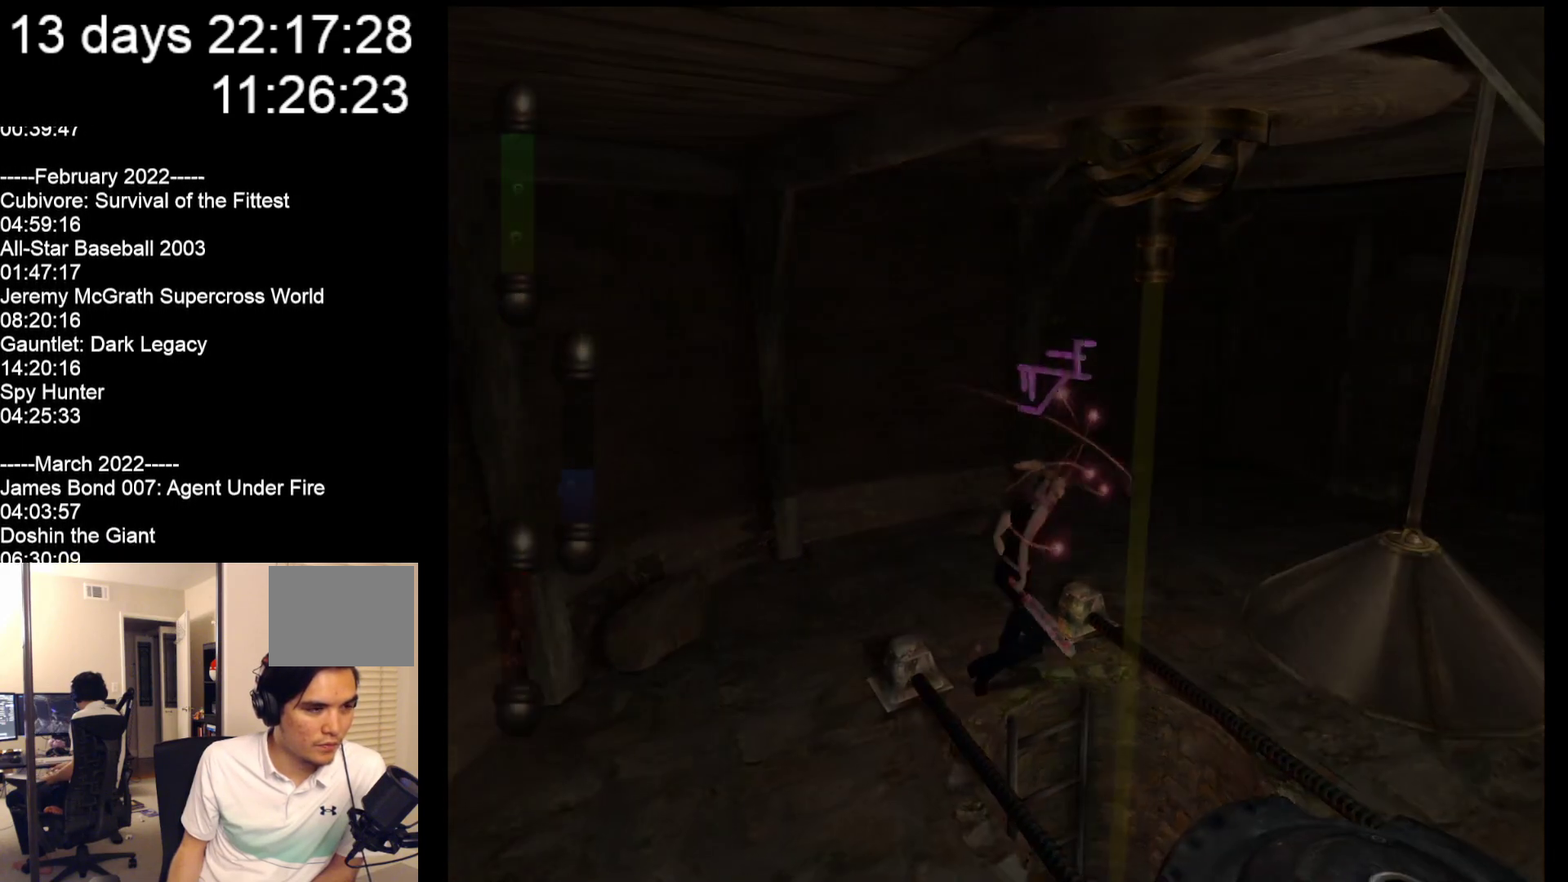
{"buttons": [], "left_stick": "center", "events": []}
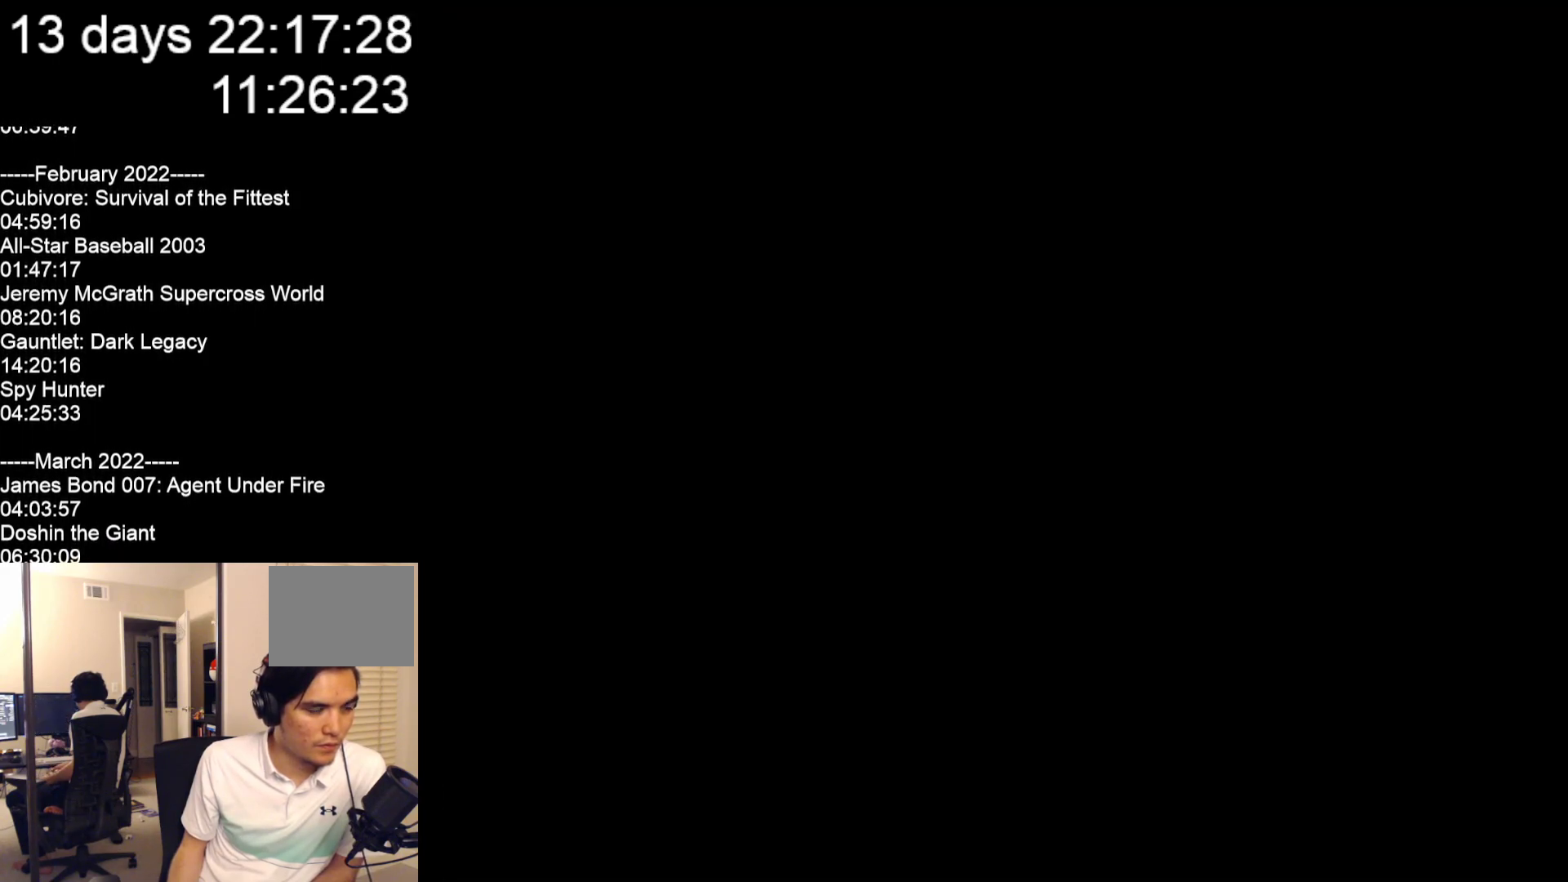
{"buttons": [], "left_stick": "center", "events": []}
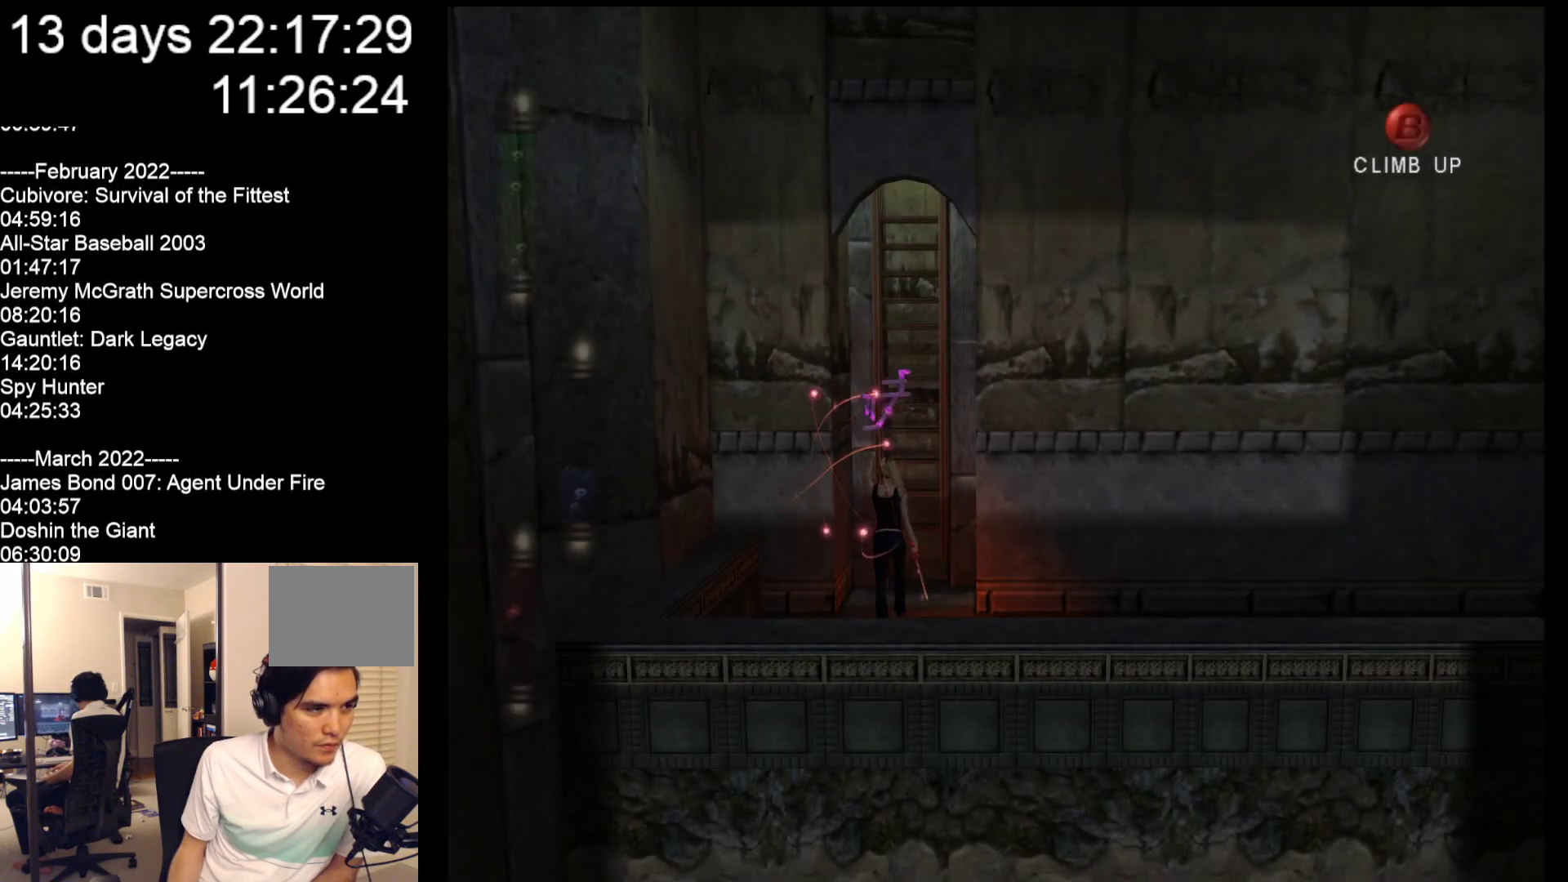
{"buttons": [], "left_stick": "down", "events": [[100, "left_stick", "down"]]}
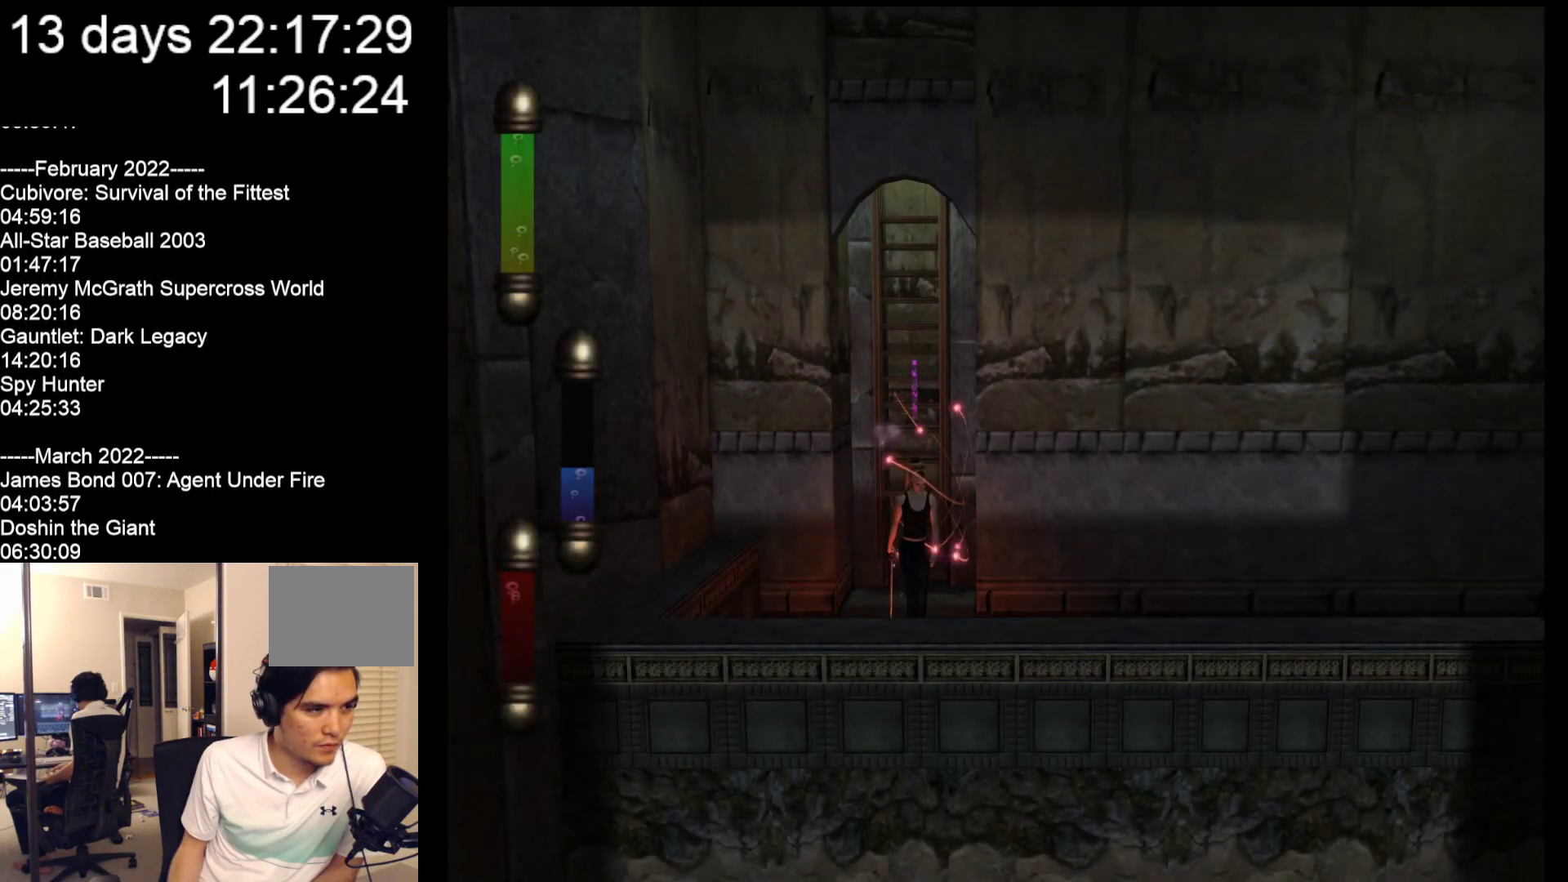
{"buttons": [], "left_stick": "down-right", "events": [[233, "left_stick", "down-right"]]}
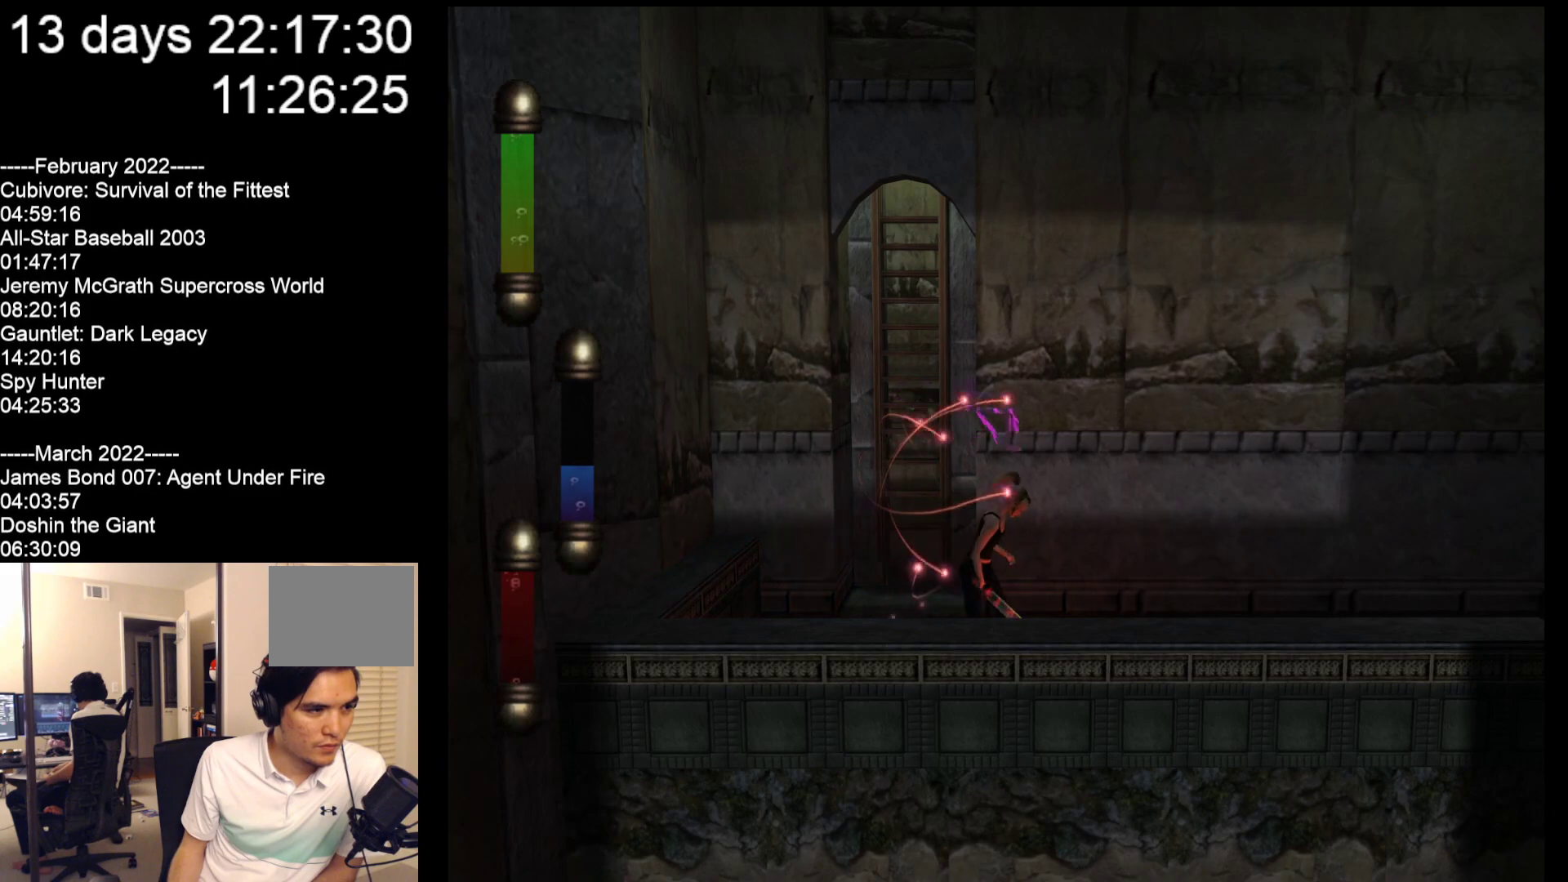
{"buttons": [], "left_stick": "right", "events": [[417, "left_stick", "right"]]}
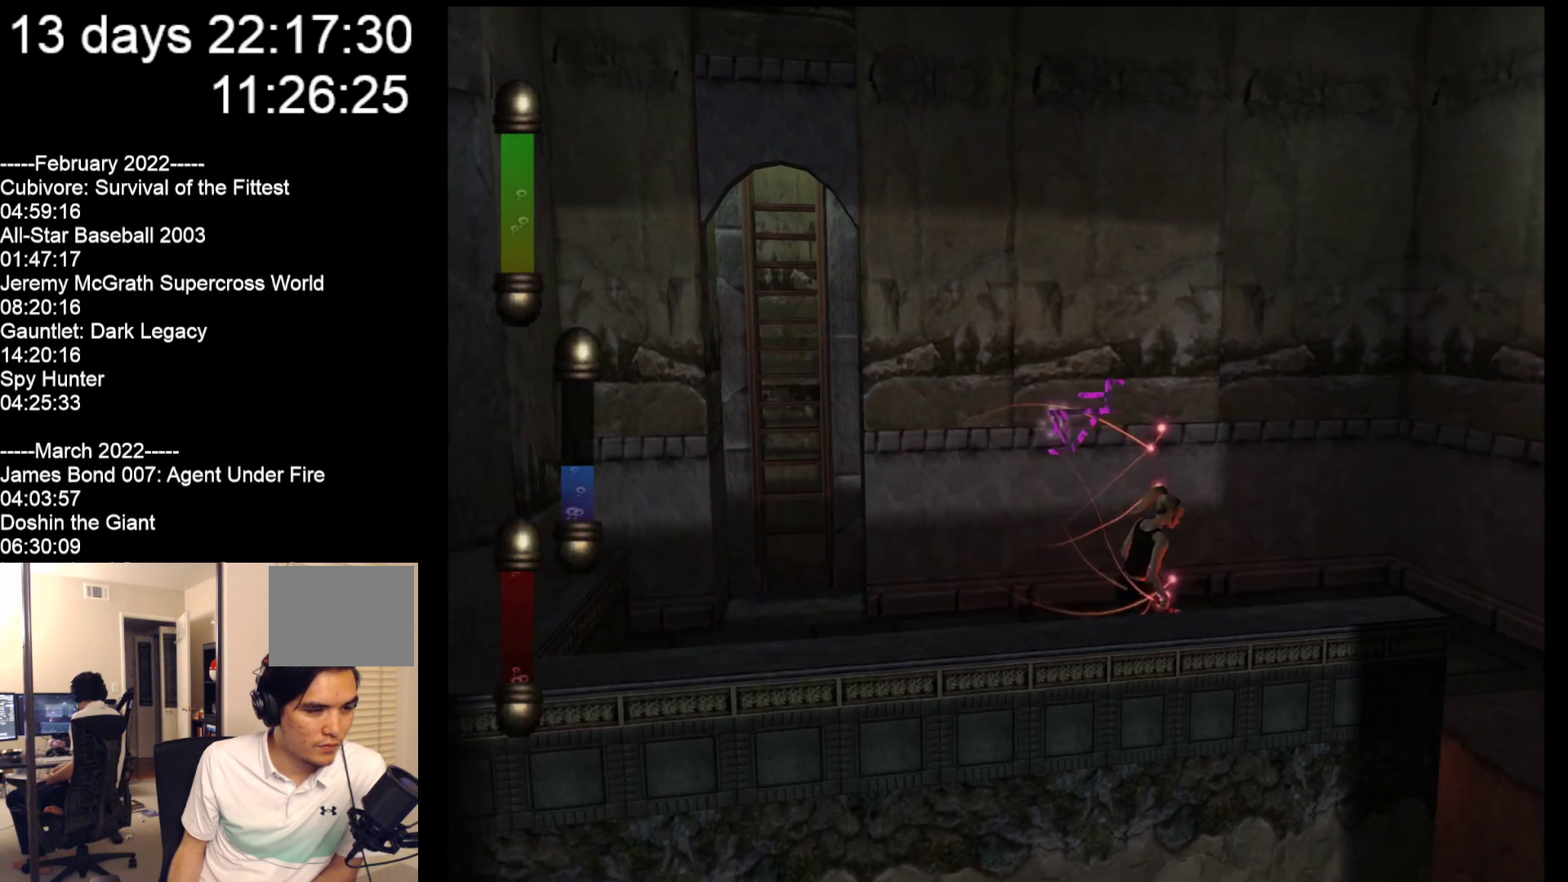
{"buttons": [], "left_stick": "right", "events": []}
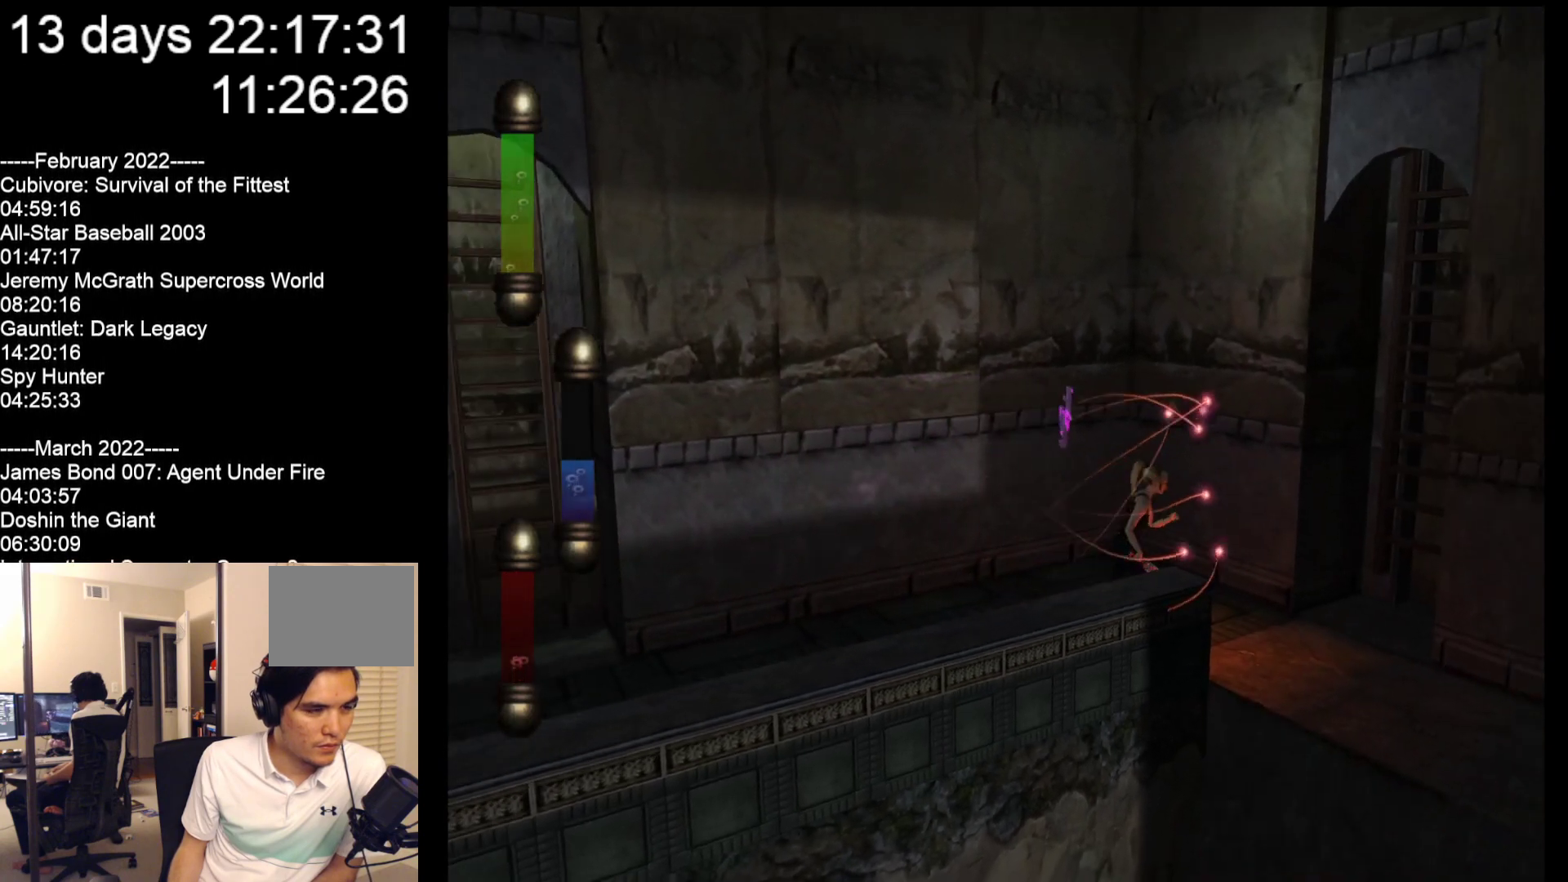
{"buttons": [], "left_stick": "down-right", "events": [[17, "left_stick", "down-right"]]}
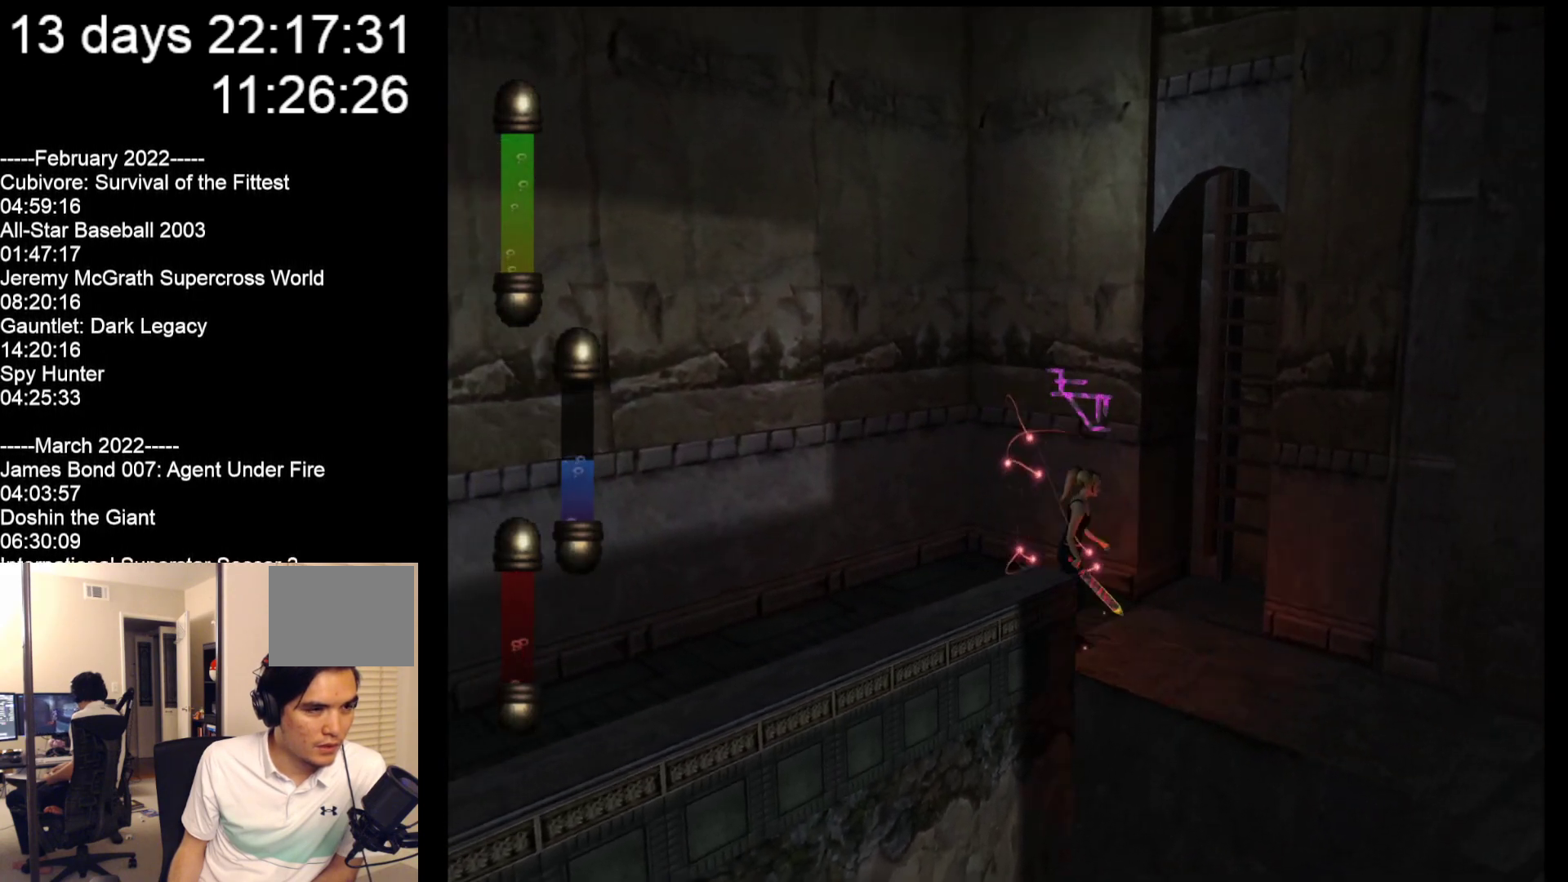
{"buttons": [], "left_stick": "up-right", "events": [[50, "left_stick", "right"], [233, "left_stick", "up-right"]]}
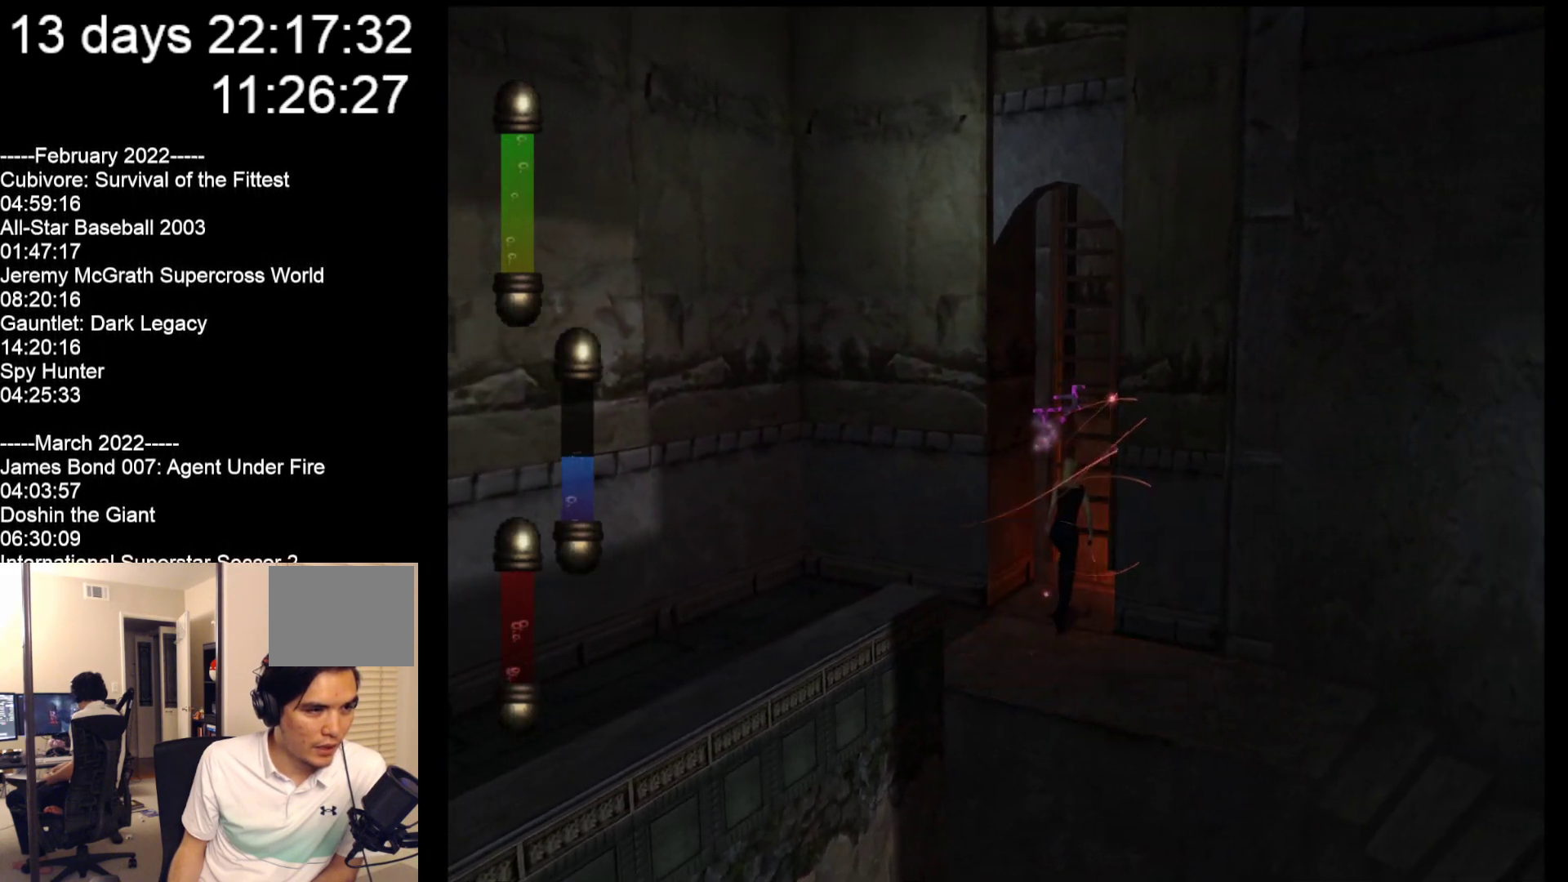
{"buttons": [], "left_stick": "up-right", "events": []}
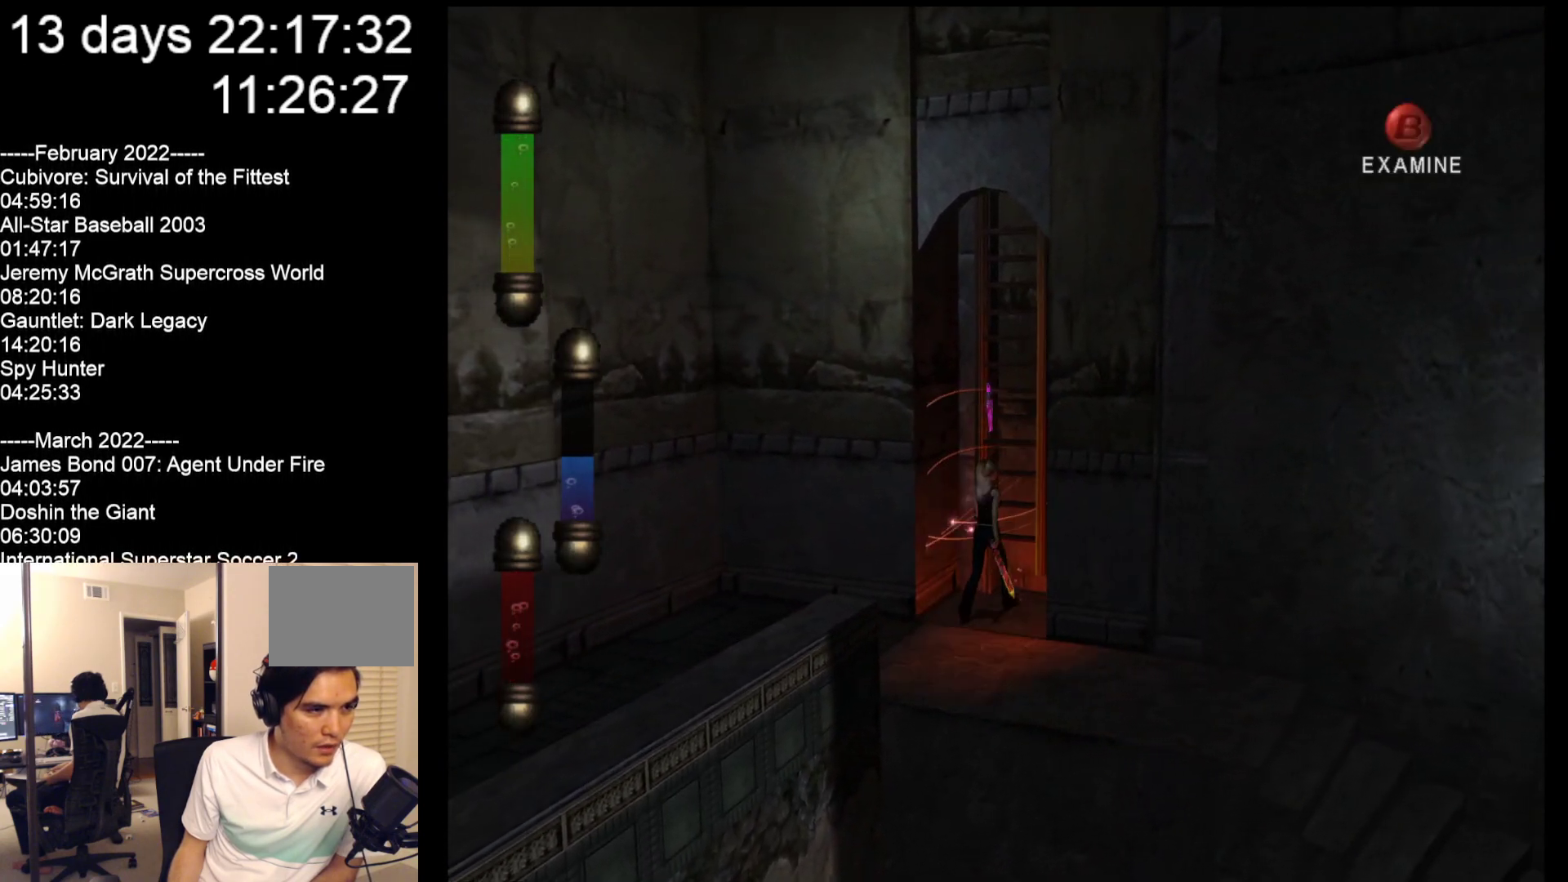
{"buttons": [], "left_stick": "up-right", "events": []}
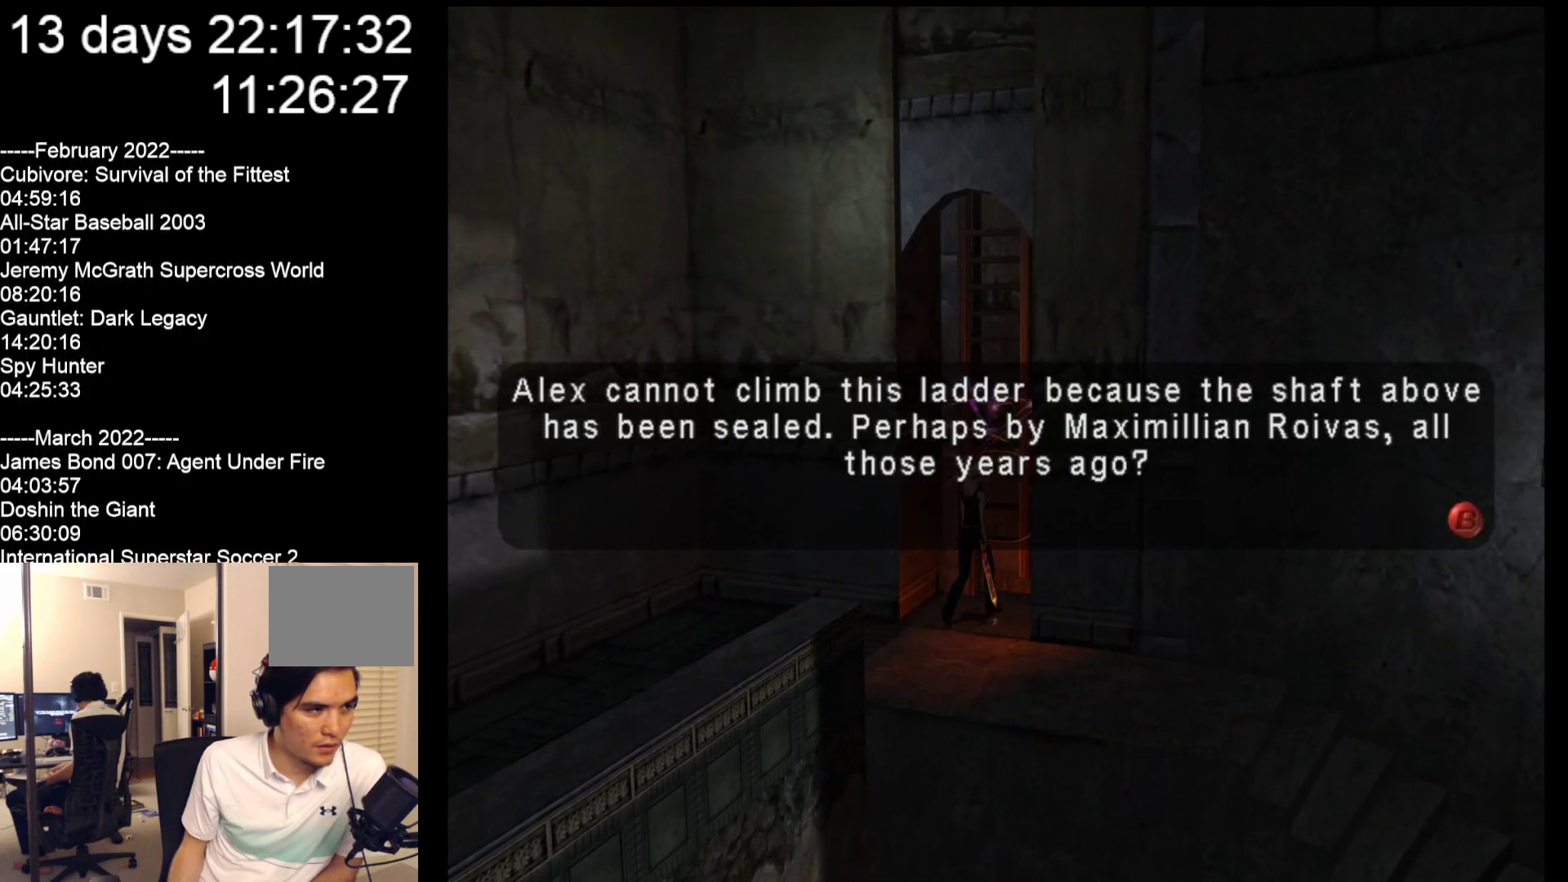
{"buttons": [], "left_stick": "center", "events": [[183, "left_stick", "center"]]}